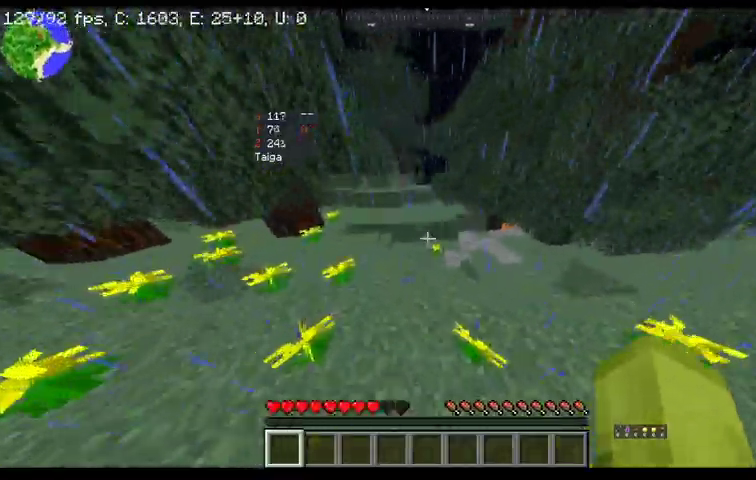
Gameplay with keyboard and mouse; each line is a JSON object with the keys and mouse buttons held at the frame after it. "events" lists presses ("down") and releases ("up") of "a", "d", "s", "space", "w", "mouse_left" and "mouse_right" between this image and that frame as [ms after this image, input, new state], when the widget could be followed in between. "mouse_left", "mouse_right" = the "left", "right" buttons of the "mouse" list. No other keys are recorded. Fast repeated clicks can show as one long hold. Mouse movement is not recorded.
{"keys": ["space", "w"], "mouse": [], "events": [[33, "a", "up"], [467, "space", "down"]]}
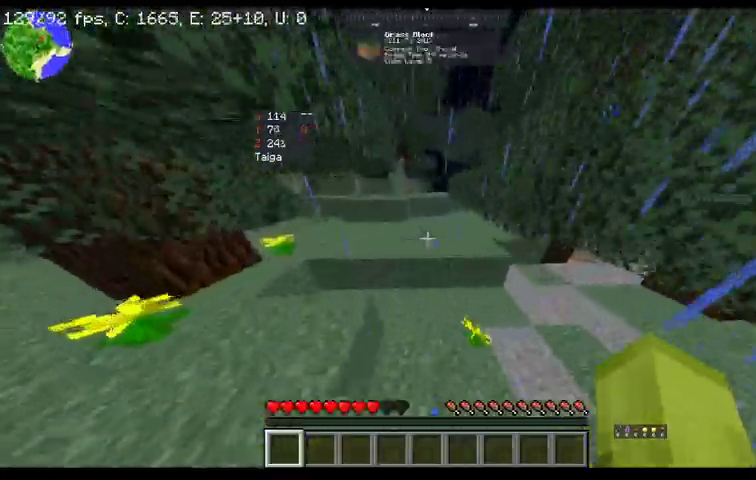
{"keys": ["w"], "mouse": [], "events": [[267, "space", "up"]]}
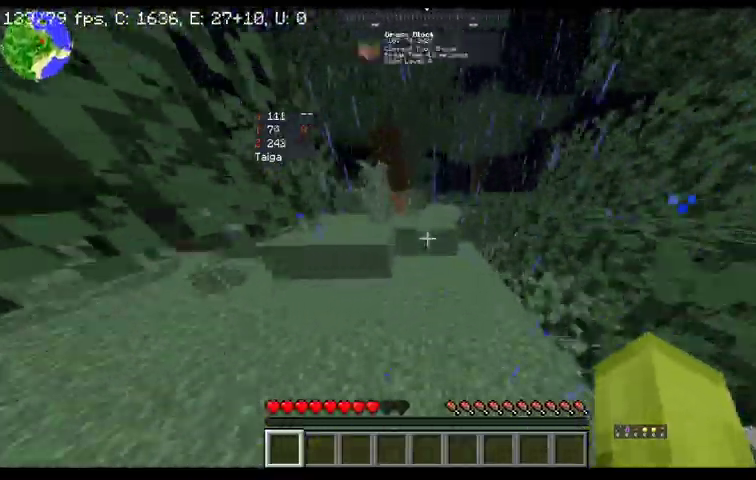
{"keys": ["space", "w"], "mouse": [], "events": [[33, "space", "down"], [200, "space", "up"], [467, "space", "down"]]}
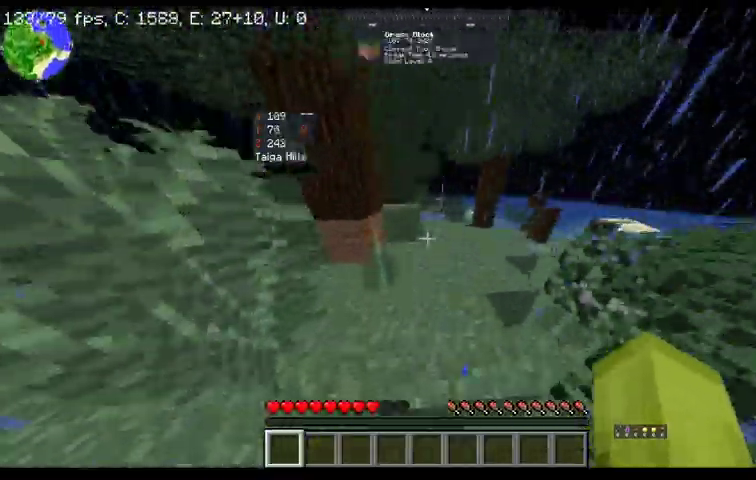
{"keys": ["space", "w"], "mouse": [], "events": [[200, "space", "up"], [433, "space", "down"]]}
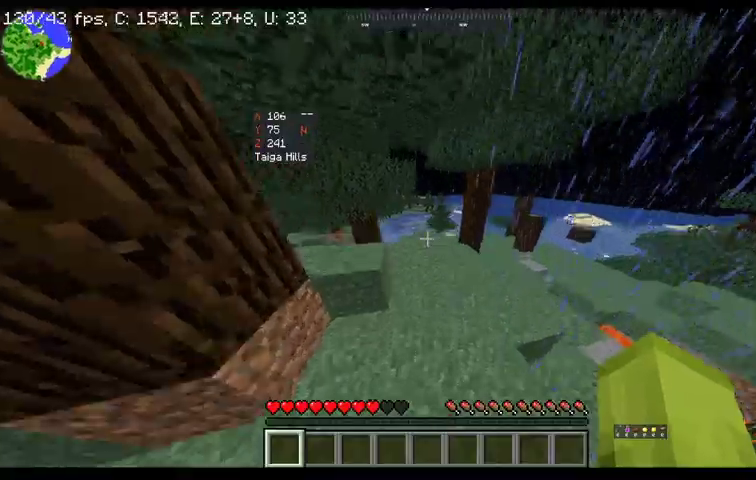
{"keys": ["w"], "mouse": [], "events": [[133, "space", "up"]]}
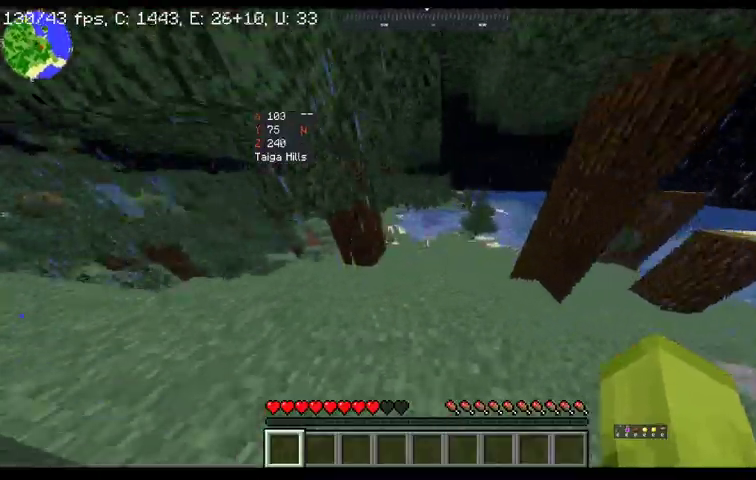
{"keys": ["d", "w"], "mouse": [], "events": [[133, "d", "down"]]}
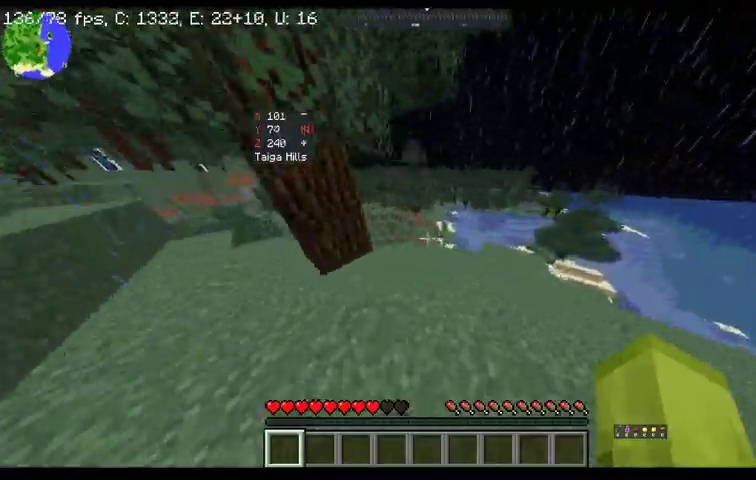
{"keys": ["w"], "mouse": [], "events": [[367, "d", "up"]]}
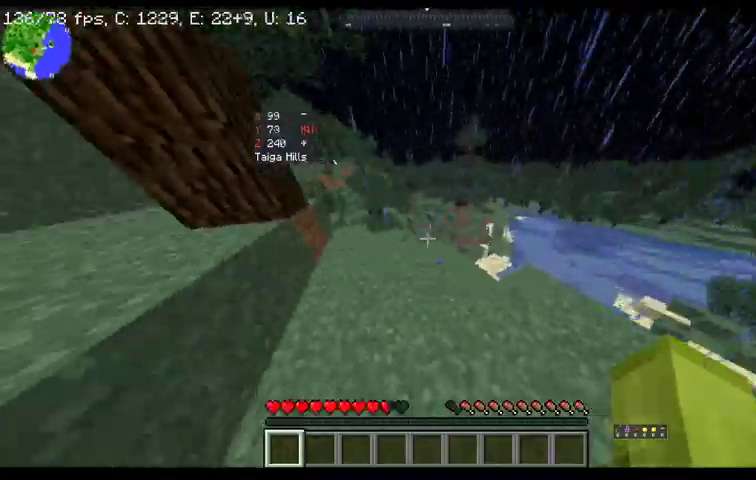
{"keys": ["w"], "mouse": [], "events": []}
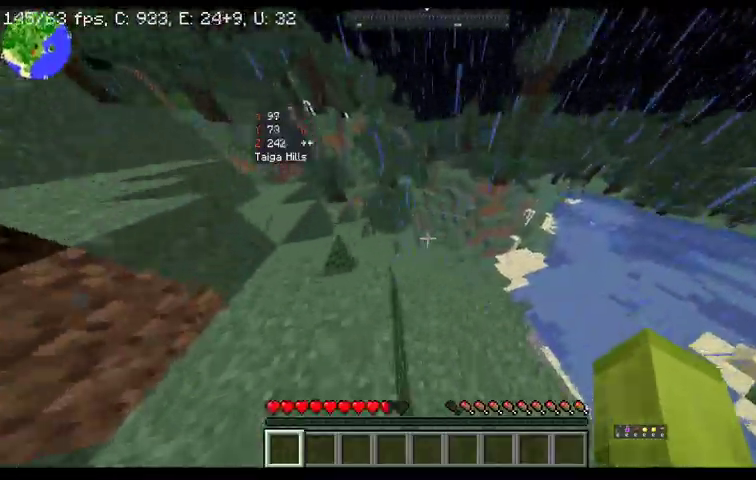
{"keys": ["w"], "mouse": [], "events": []}
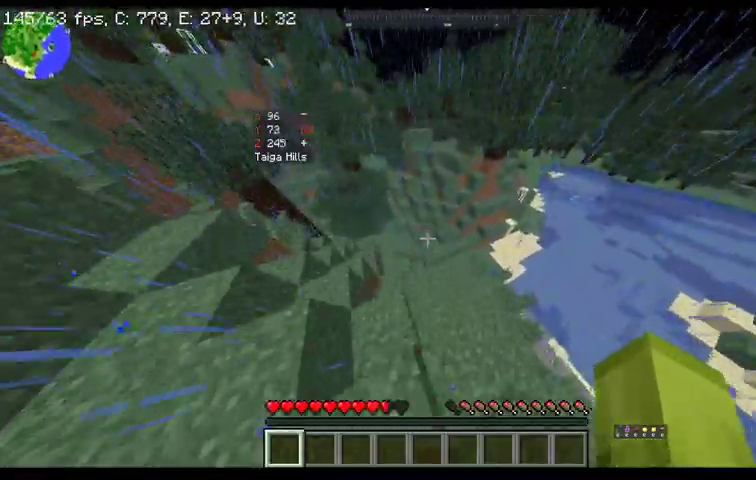
{"keys": ["w"], "mouse": [], "events": []}
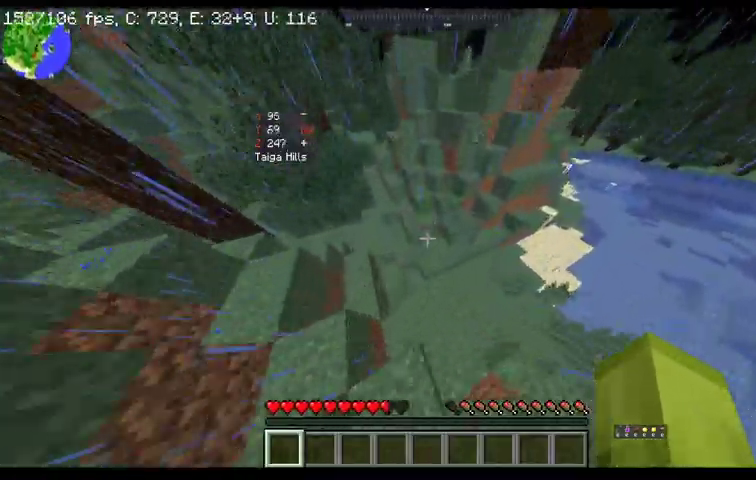
{"keys": ["w"], "mouse": [], "events": []}
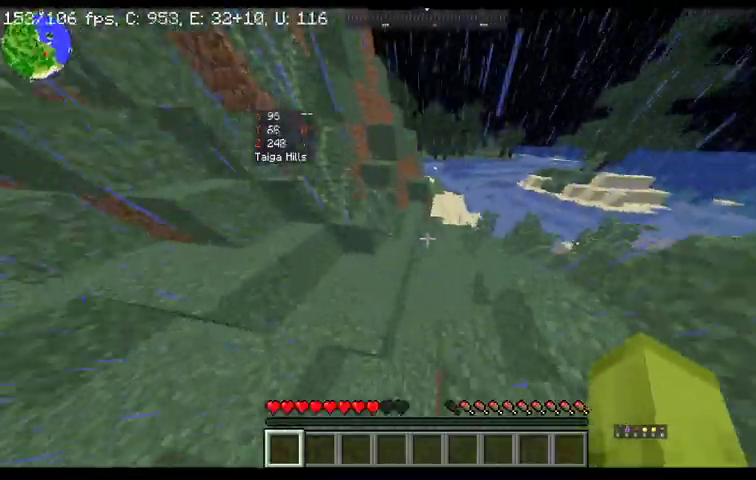
{"keys": ["w"], "mouse": [], "events": []}
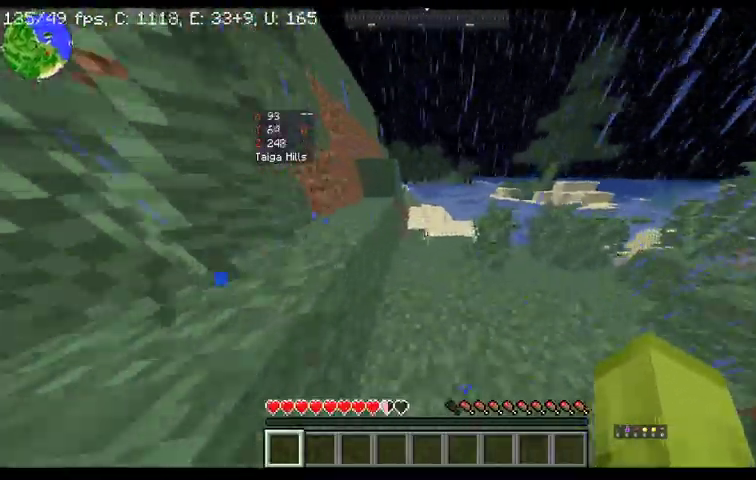
{"keys": ["space", "w"], "mouse": [], "events": [[233, "space", "down"]]}
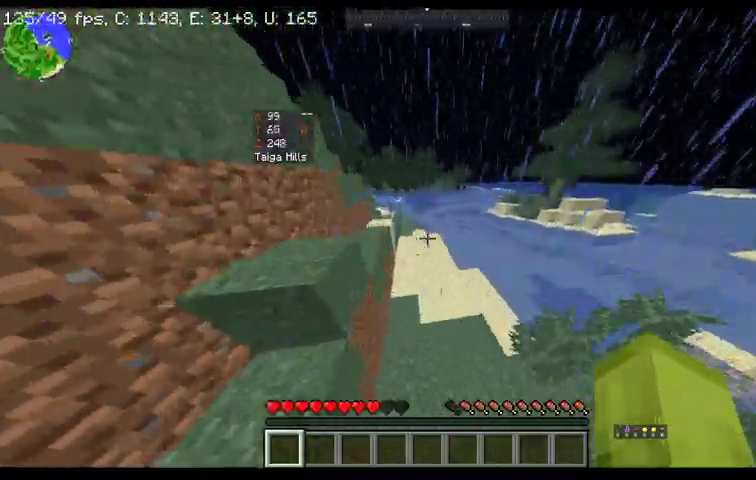
{"keys": ["space", "w"], "mouse": [], "events": []}
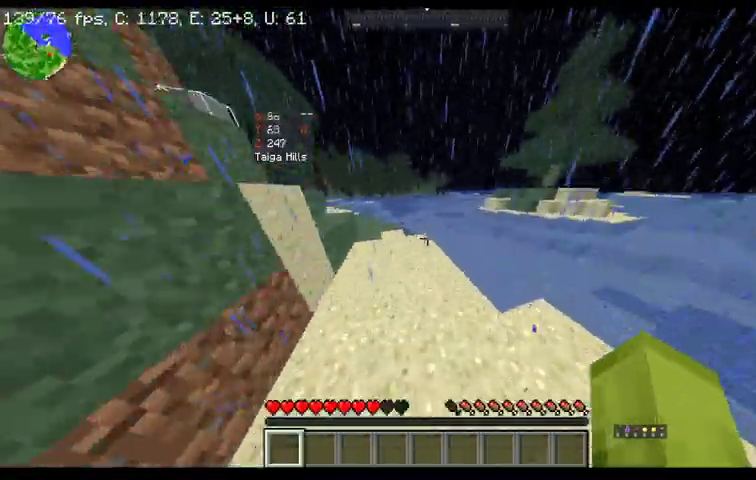
{"keys": ["w"], "mouse": [], "events": [[167, "space", "up"]]}
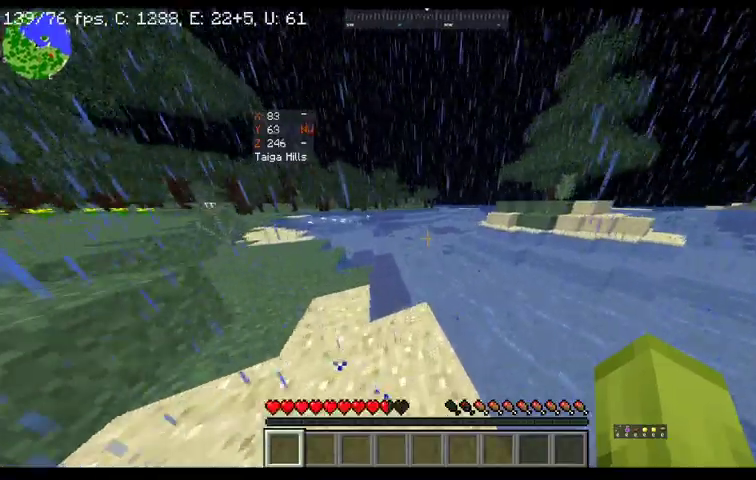
{"keys": ["space", "w"], "mouse": [], "events": [[233, "space", "down"]]}
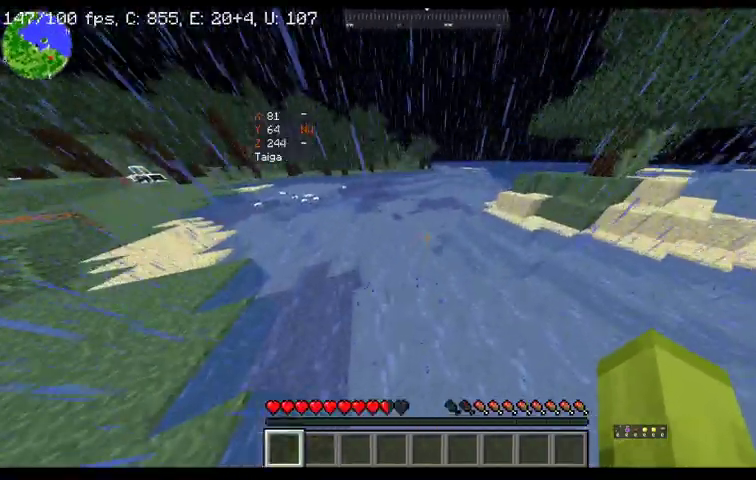
{"keys": ["w"], "mouse": [], "events": [[133, "space", "up"]]}
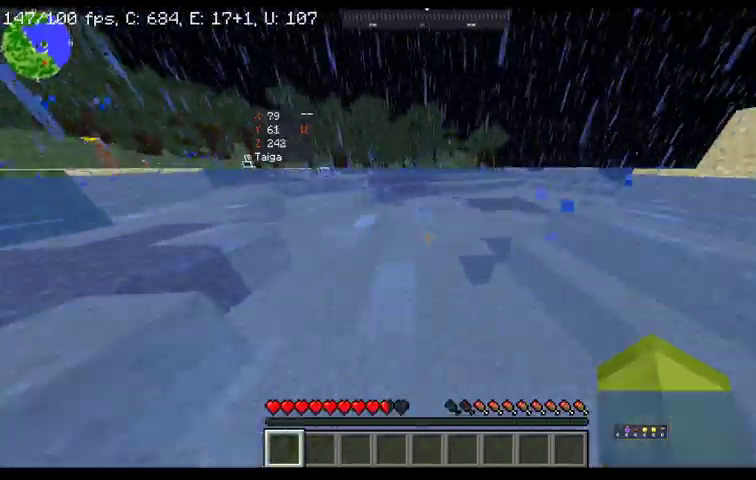
{"keys": ["w"], "mouse": [], "events": []}
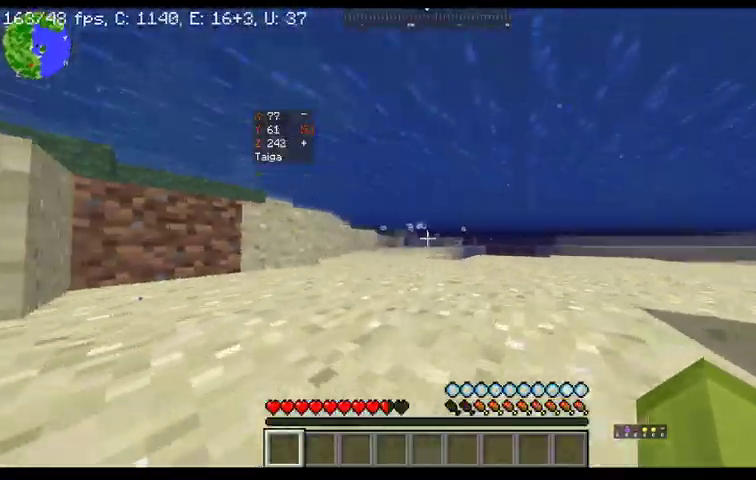
{"keys": ["space", "w"], "mouse": [], "events": [[267, "space", "down"]]}
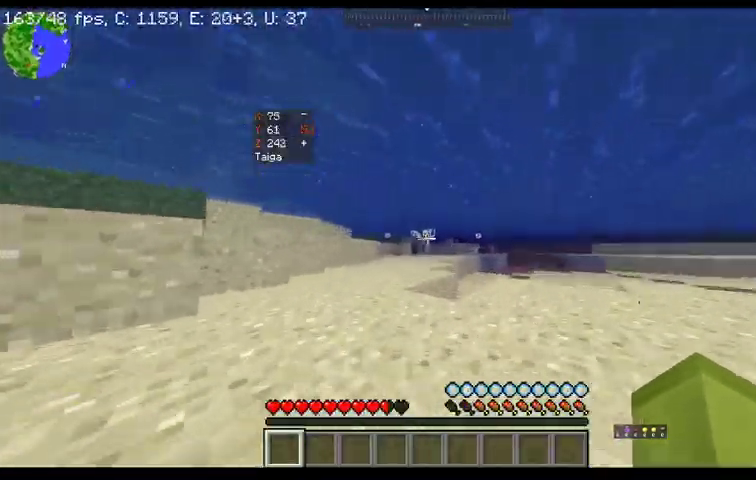
{"keys": ["w"], "mouse": [], "events": [[33, "space", "up"]]}
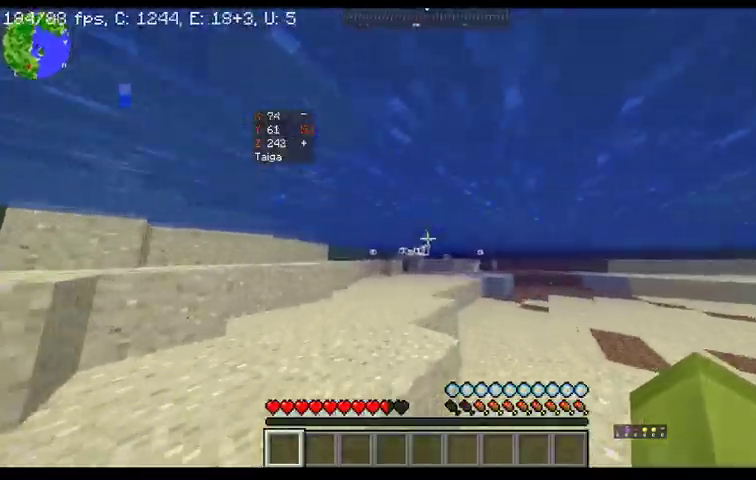
{"keys": ["w"], "mouse": [], "events": []}
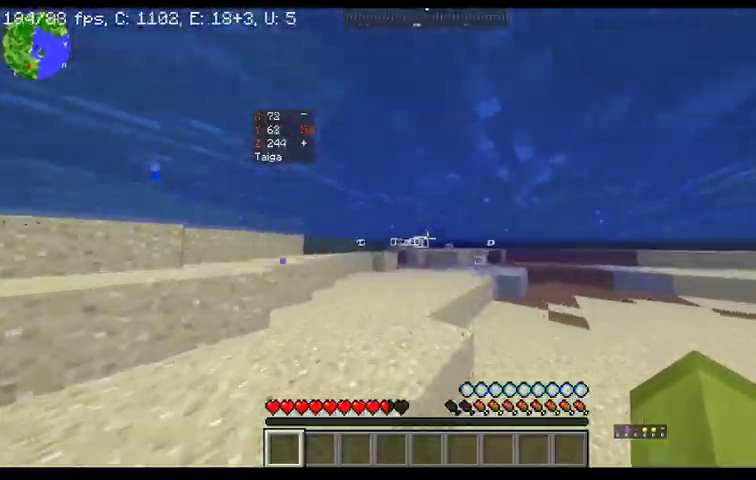
{"keys": ["w"], "mouse": [], "events": []}
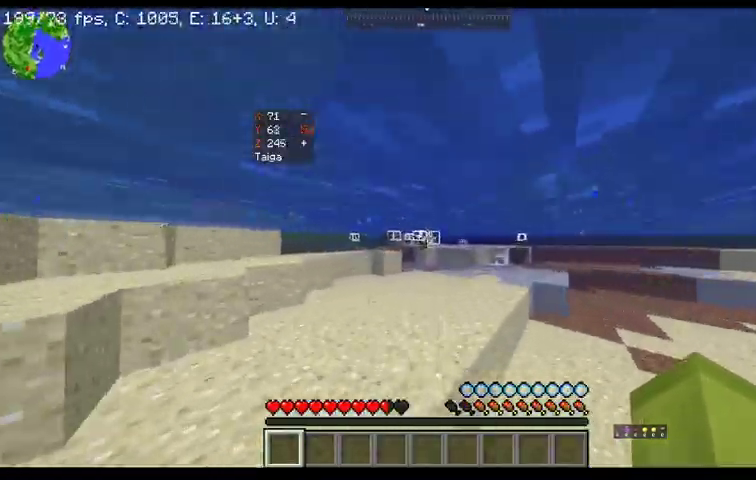
{"keys": ["w"], "mouse": [], "events": []}
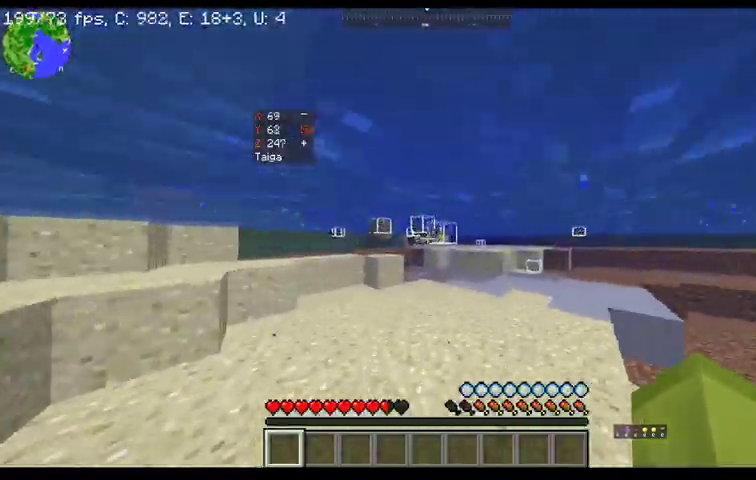
{"keys": ["w"], "mouse": [], "events": []}
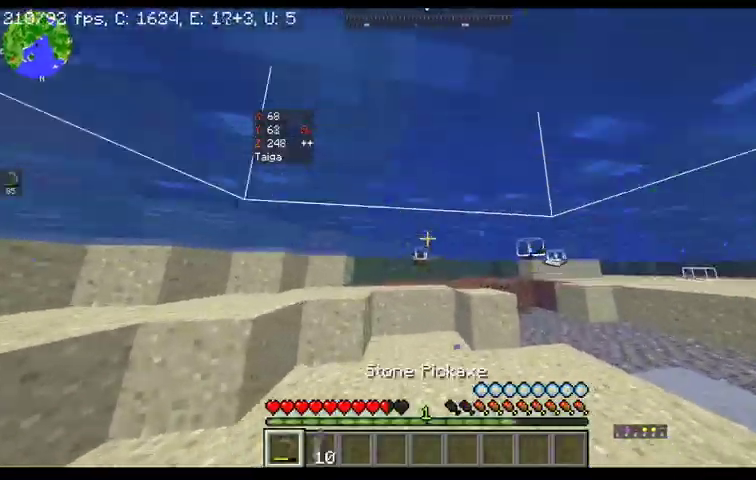
{"keys": ["w"], "mouse": [], "events": []}
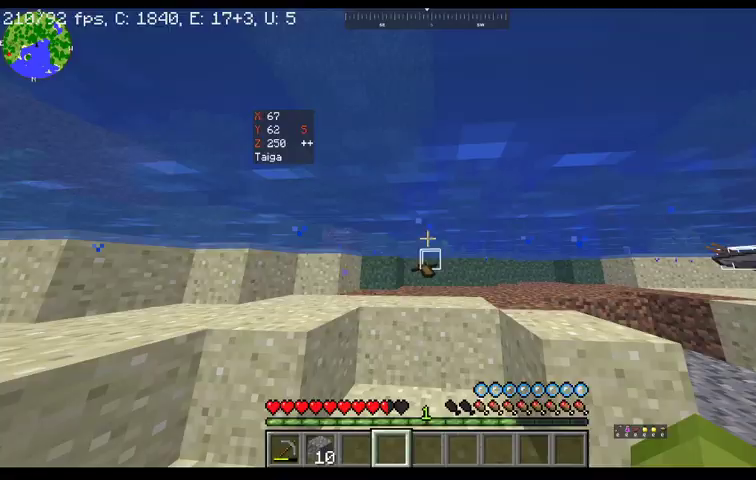
{"keys": ["w"], "mouse": [], "events": []}